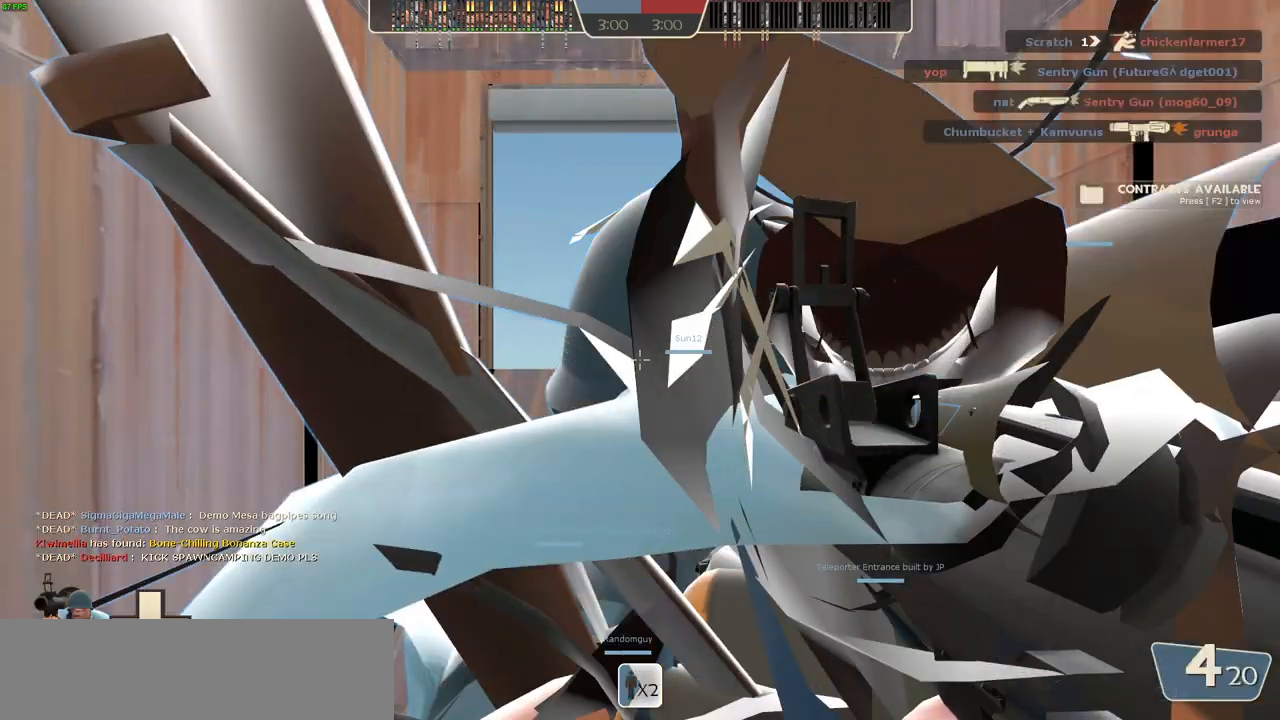
Gameplay with keyboard and mouse; each line is a JSON object with the keys and mouse buttons held at the frame after it. "events" lists presses ("down") and releases ("up") of ".", "/", "0", "1", "2", "3", "4", "5", "6", "7", "8", "9", "a", "alt_l", "alt_r", "b", "backslash", "backspace", "c", "caps_lock", "comma", "ctrl_l", "ctrl_r", "d", "down", "e", "equals", "escape", "f", "f1", "f10", "f11", "f12", "f2", "f3", "f4", "f5", "f6", "f7", "f8", "g", "h", "i", "j", "k", "l", "lbracket", "left", "m", "minus", "n", "num0", "num1", "num2", "num4", "num5", "num7", "num8", "o", "p", "q", "quote", "r", "rbracket", "return", "right", "s", "semicolon", "shift_l", "shift_r", "space", "super", "t", "tab", "tilde", "u", "up", "v", "w", "x", "y", "z", "mouse_left", "mouse_wheel" and "mouse_right" between this image and that frame as [ms after this image, input, new state], when the widget could be followed in between. "mouse_left", "mouse_wheel", "mouse_right" = the "left", "wheel", "right" buttons of the "mouse" list. No other keys are recorded. "wheel" means that the mouse wheel is clicked or scrolled. Mouse movement is not recorded. Not read: f9.
{"keys": ["w"], "mouse": [], "events": [[317, "w", "down"], [400, "d", "down"], [500, "d", "up"]]}
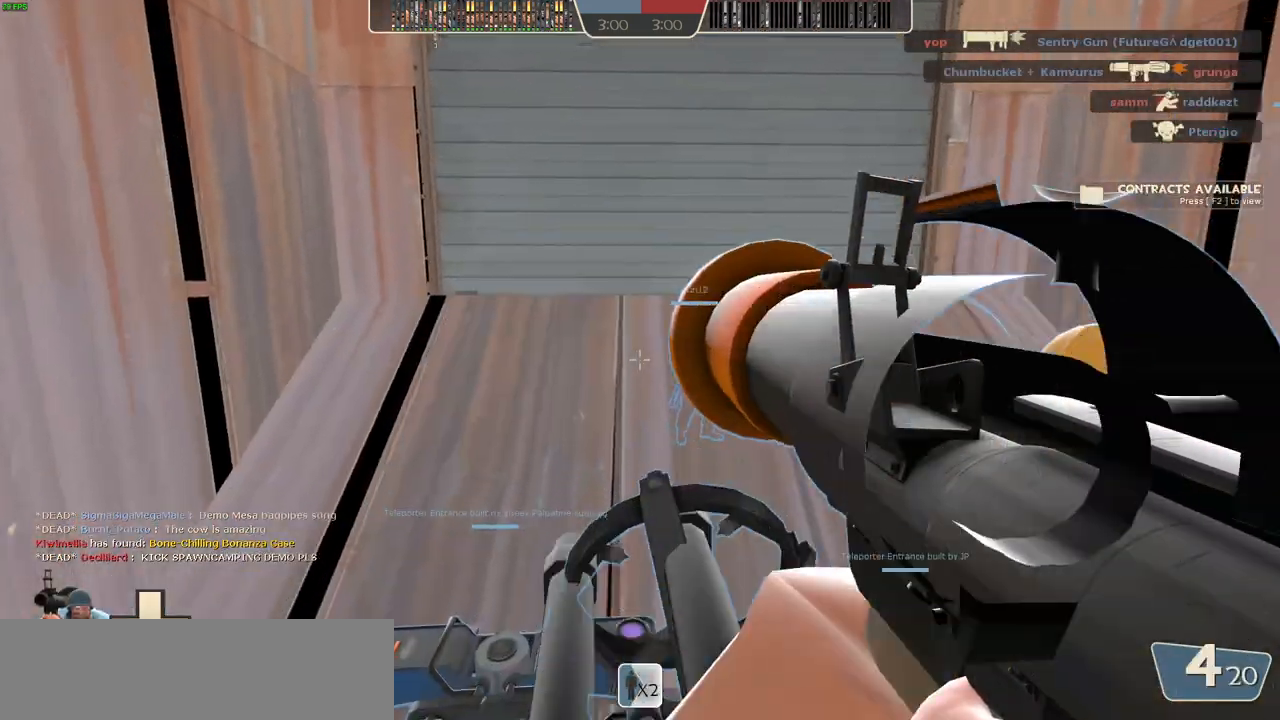
{"keys": ["d", "w"], "mouse": [], "events": [[367, "d", "down"]]}
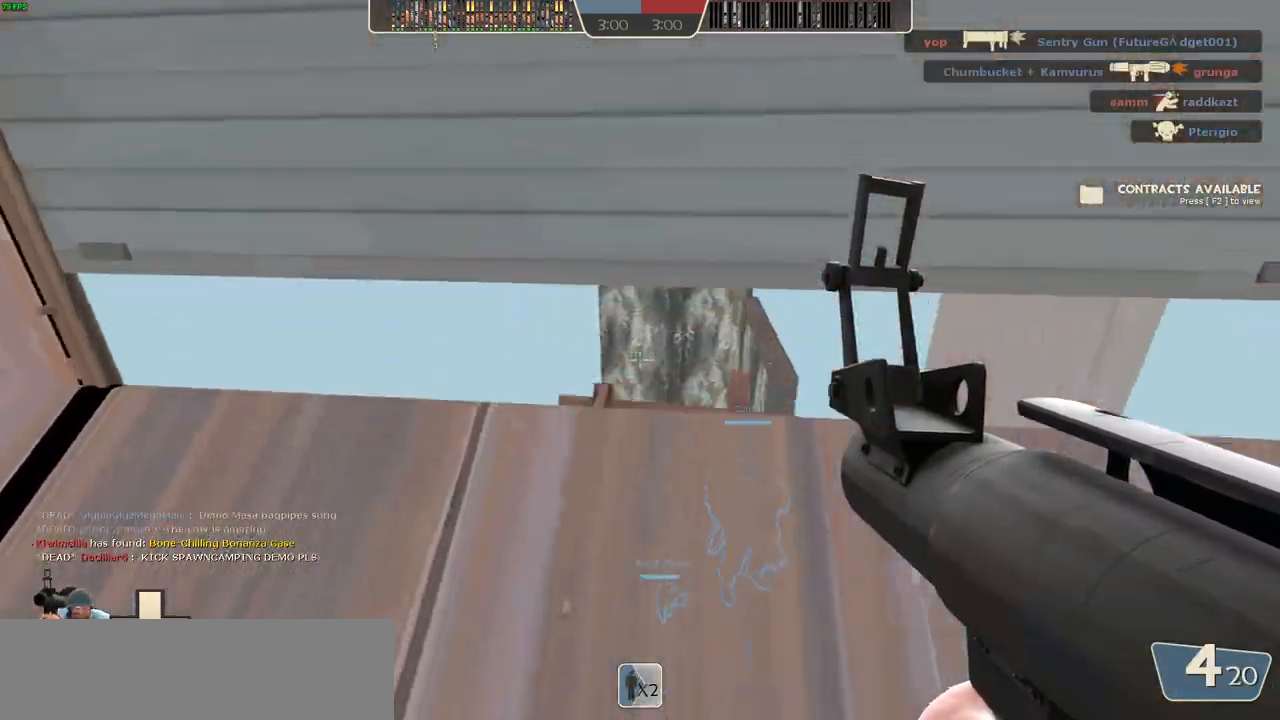
{"keys": ["w"], "mouse": [], "events": [[50, "d", "up"], [317, "d", "down"], [433, "d", "up"]]}
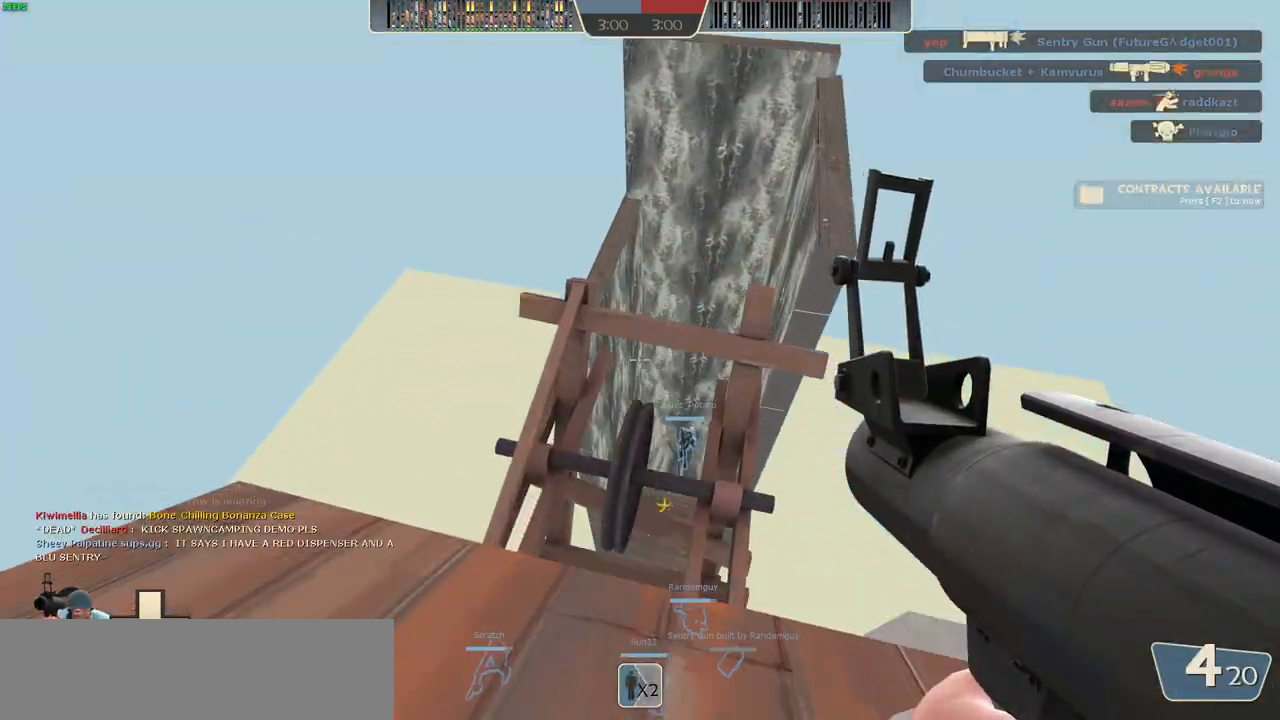
{"keys": ["a", "w"], "mouse": [], "events": [[100, "a", "down"], [383, "a", "up"], [500, "a", "down"]]}
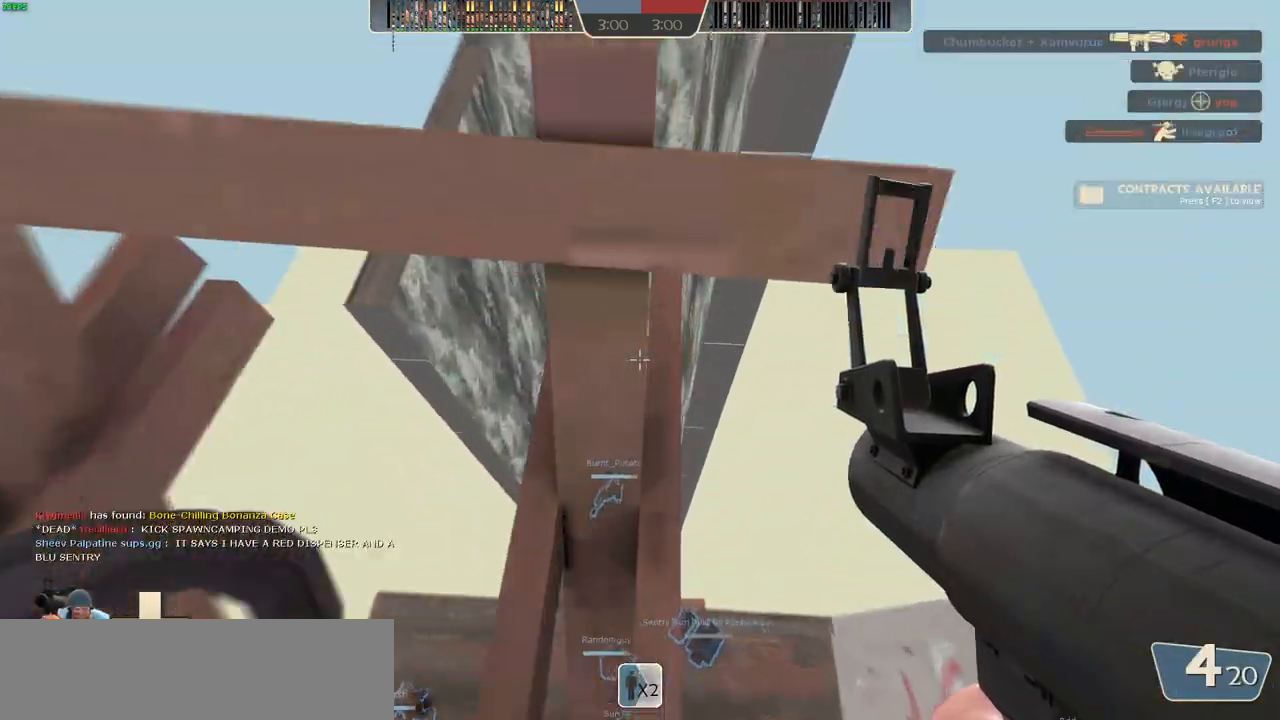
{"keys": ["a"], "mouse": [], "events": [[417, "w", "up"]]}
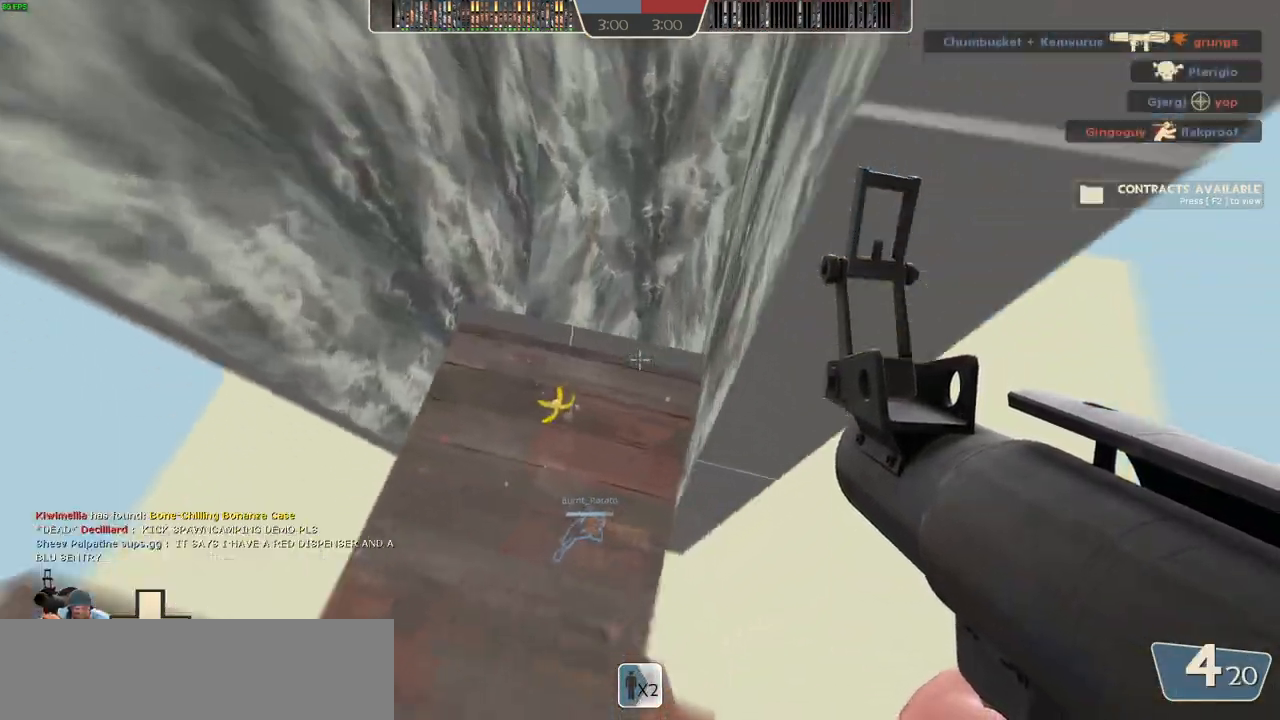
{"keys": ["d"], "mouse": [], "events": [[150, "w", "down"], [200, "a", "up"], [283, "d", "down"], [383, "w", "up"]]}
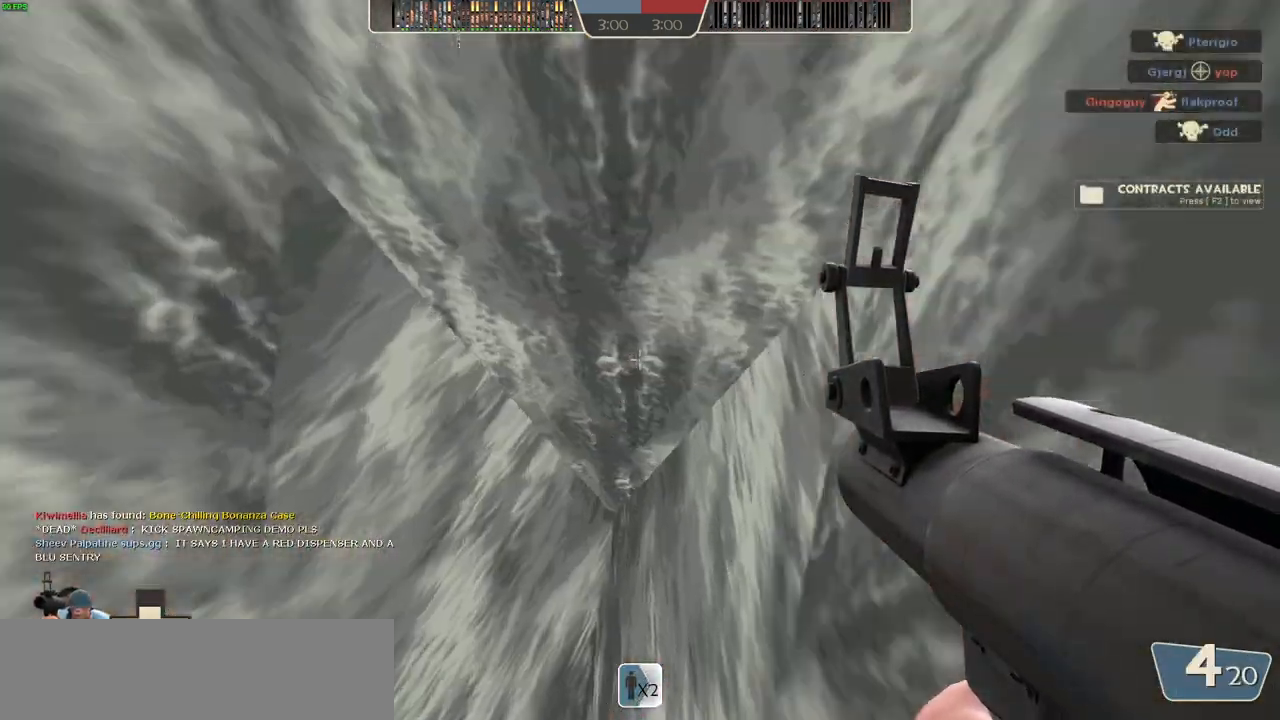
{"keys": [], "mouse": [], "events": [[50, "w", "down"], [283, "d", "up"], [317, "w", "up"]]}
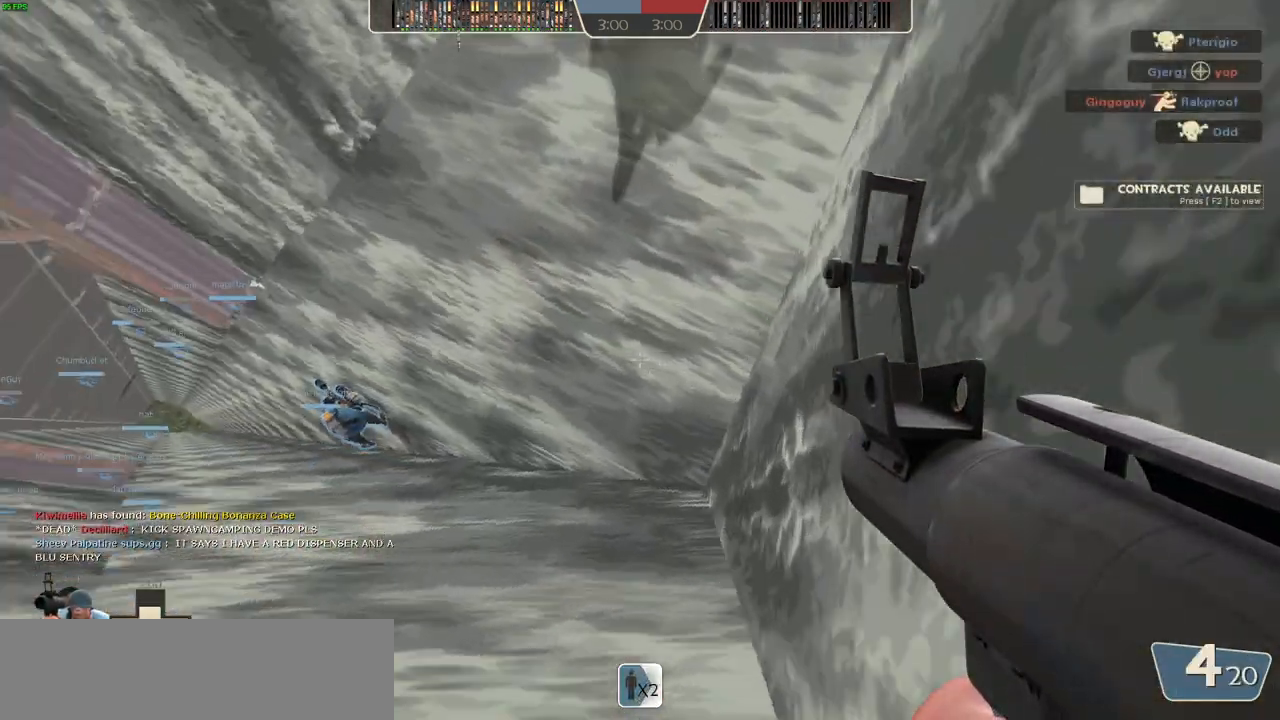
{"keys": [], "mouse": [], "events": []}
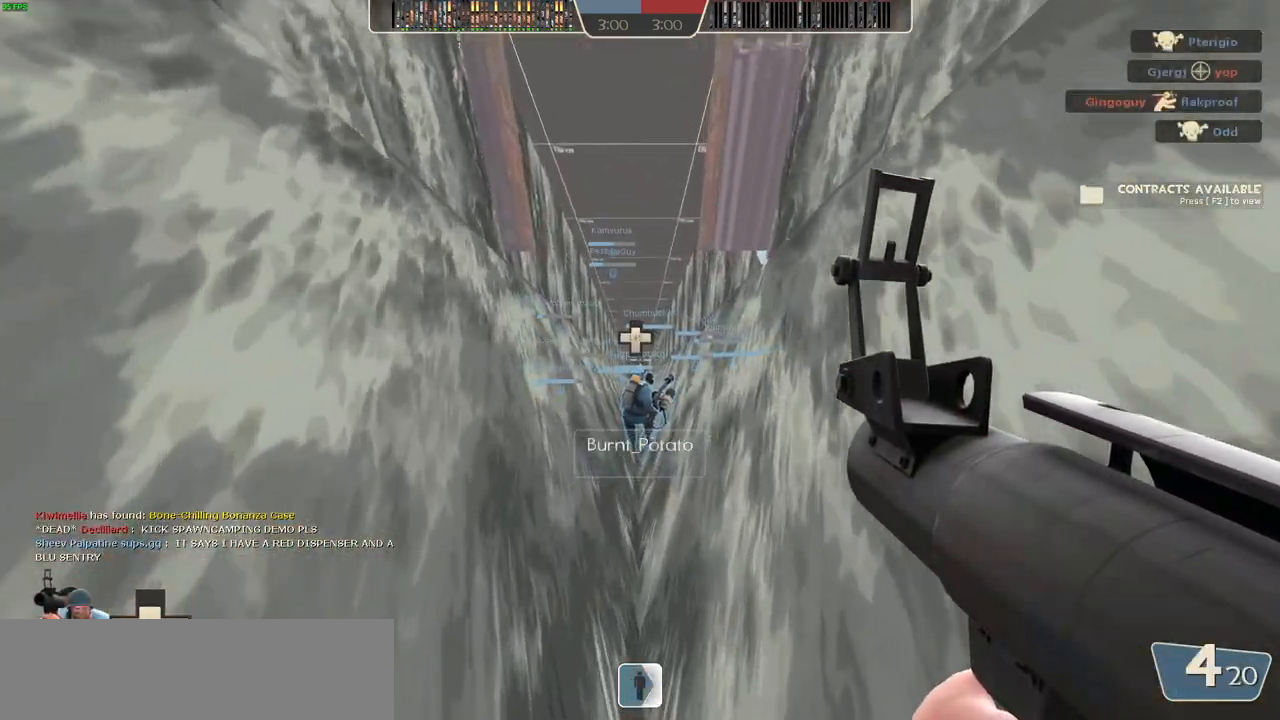
{"keys": [], "mouse": [], "events": []}
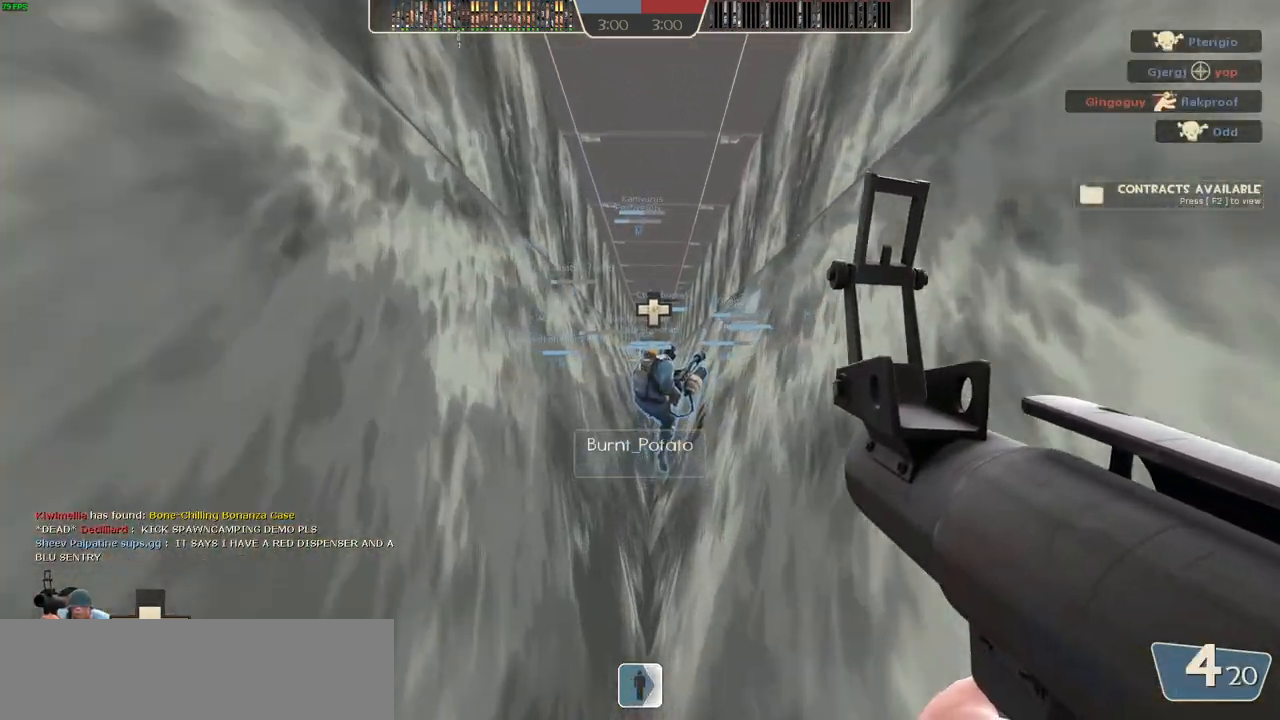
{"keys": [], "mouse": [], "events": []}
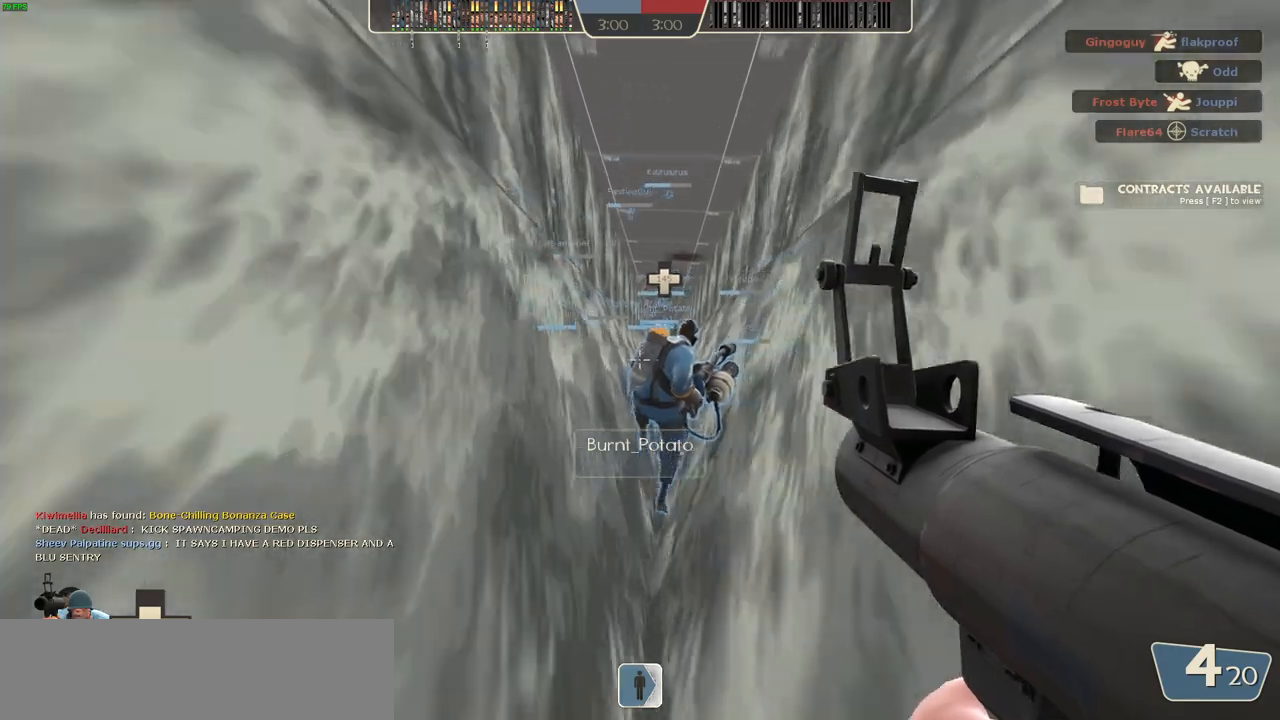
{"keys": [], "mouse": [], "events": []}
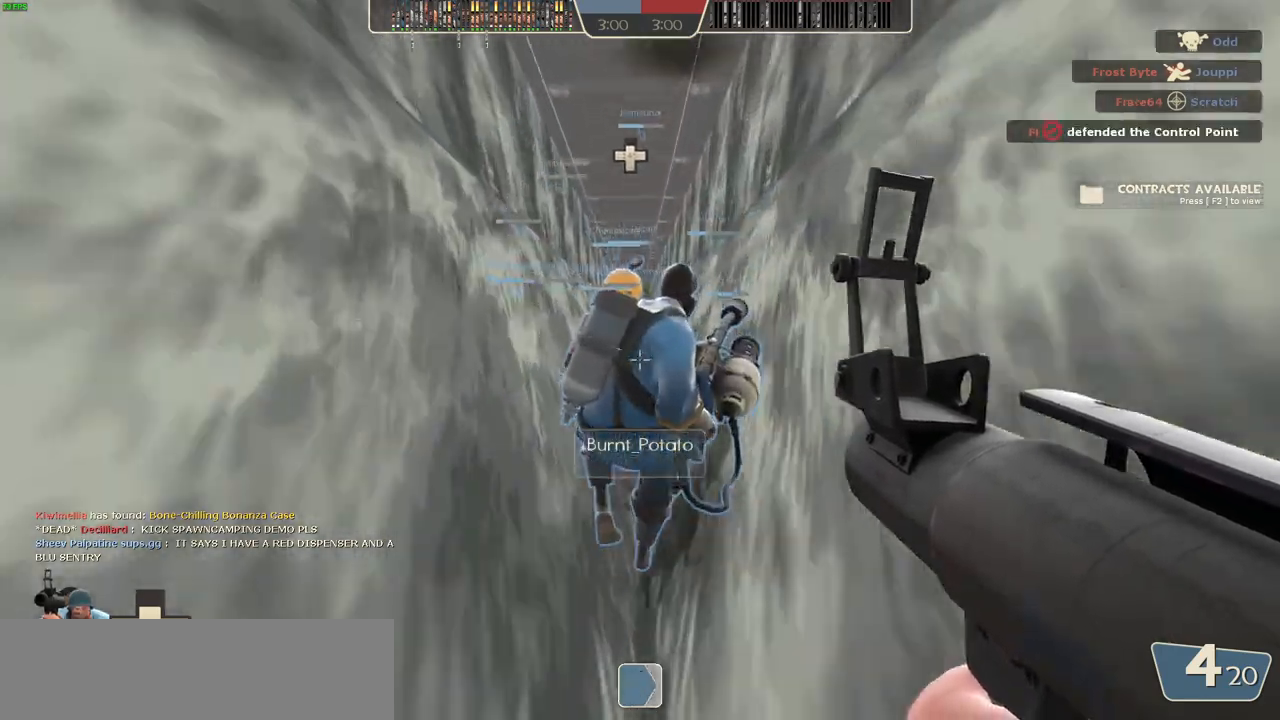
{"keys": [], "mouse": [], "events": []}
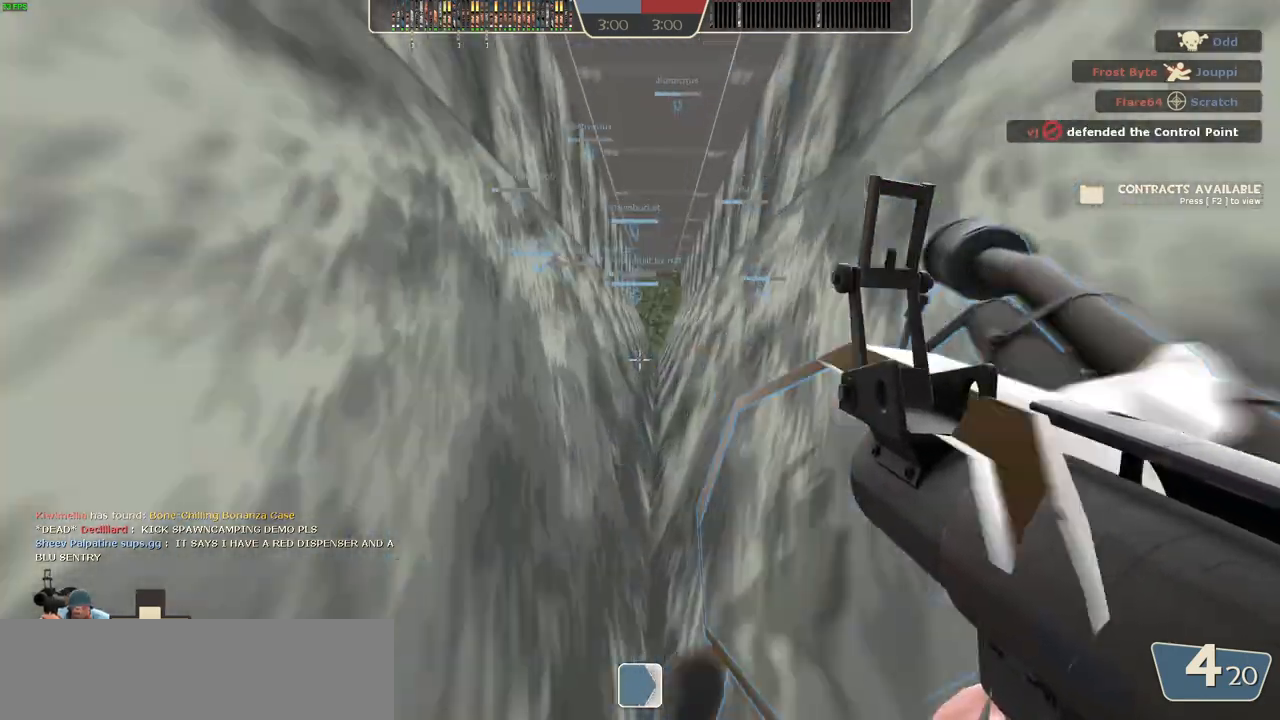
{"keys": [], "mouse": [], "events": []}
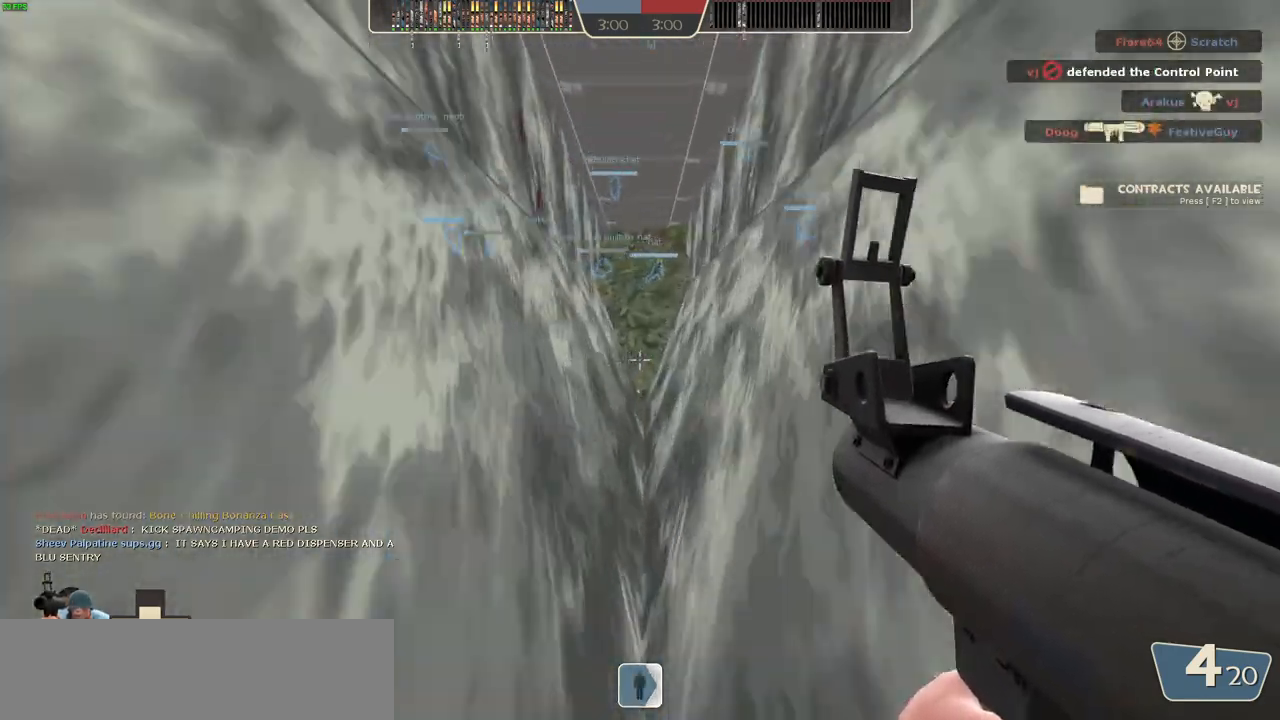
{"keys": [], "mouse": [], "events": [[167, "w", "down"], [333, "w", "up"]]}
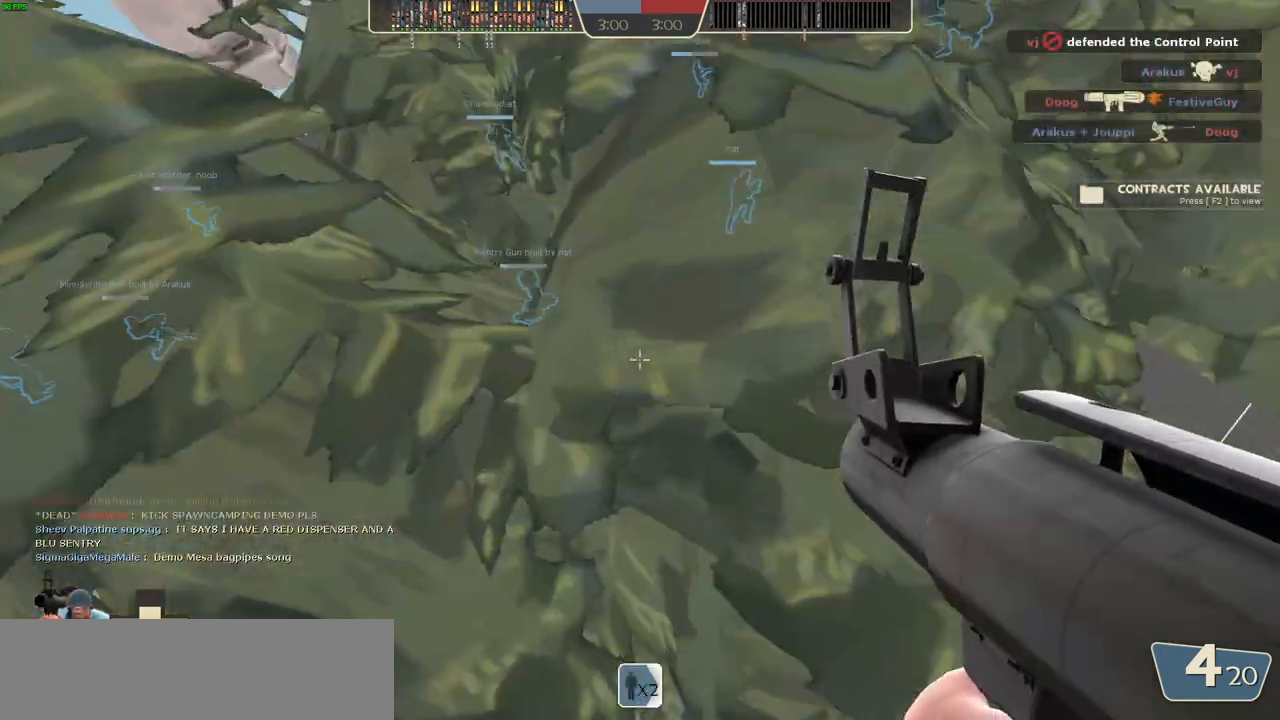
{"keys": ["a"], "mouse": [], "events": [[50, "a", "down"], [183, "w", "down"], [300, "w", "up"]]}
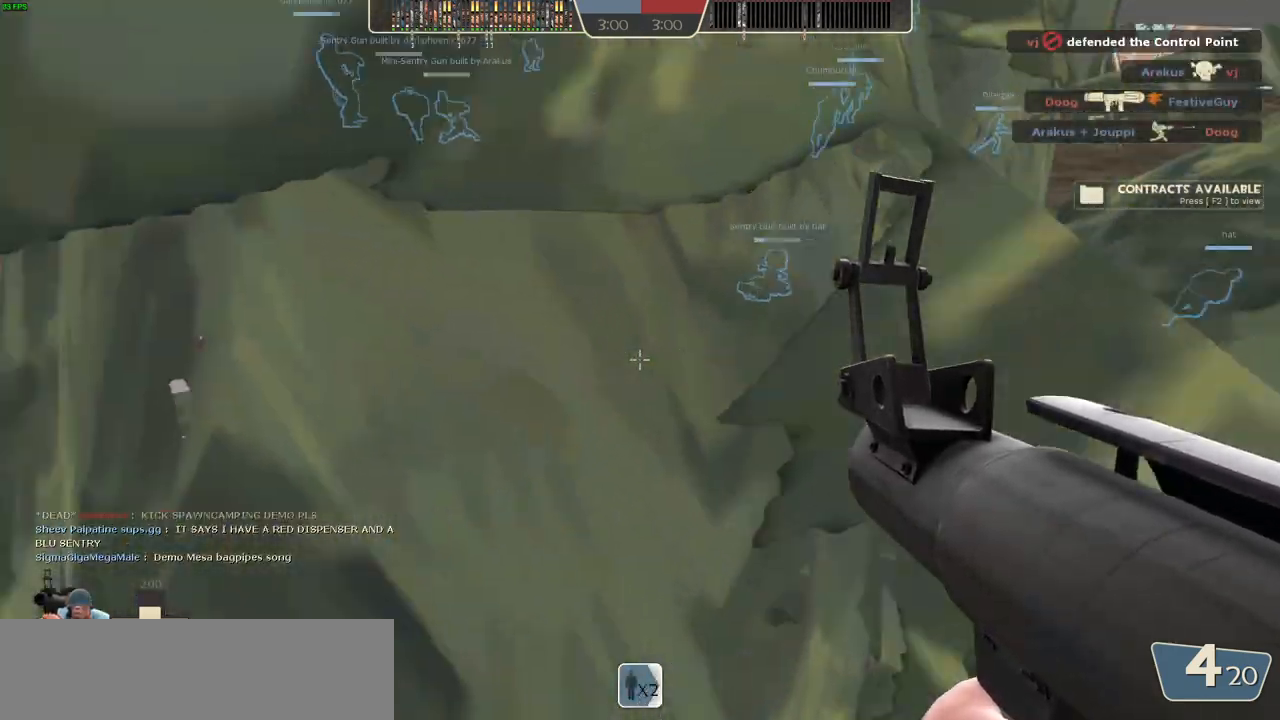
{"keys": ["w"], "mouse": [], "events": [[133, "w", "down"], [217, "a", "up"], [317, "w", "up"], [467, "w", "down"]]}
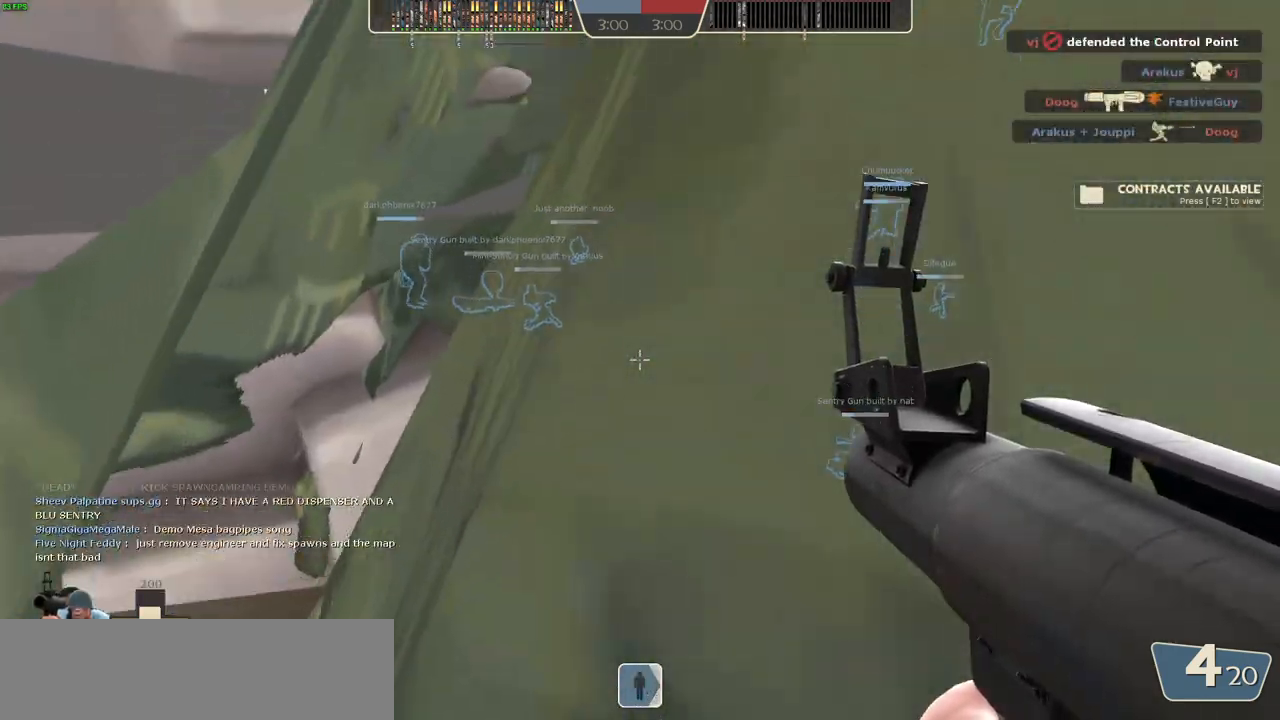
{"keys": ["a", "w"], "mouse": [], "events": [[150, "d", "down"], [250, "d", "up"], [383, "space", "down"], [450, "a", "down"], [483, "space", "up"]]}
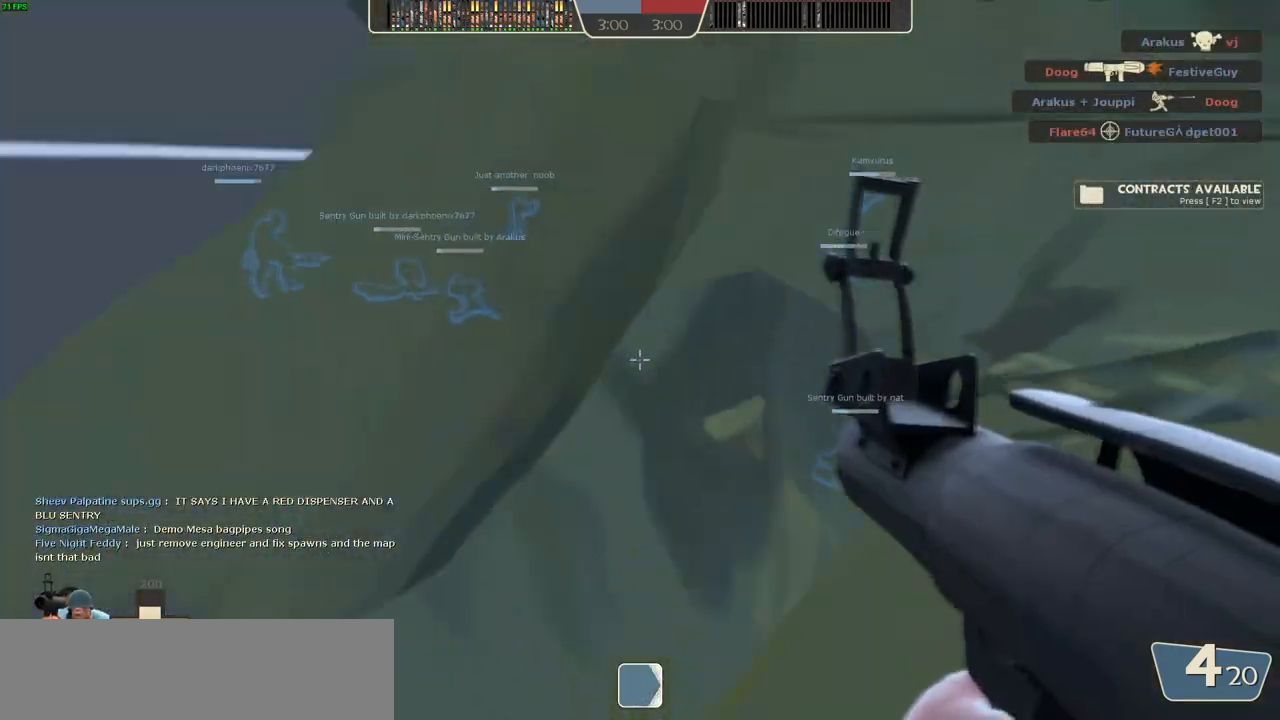
{"keys": ["a"], "mouse": [], "events": [[33, "w", "up"], [183, "w", "down"], [333, "space", "down"], [450, "w", "up"], [483, "space", "up"]]}
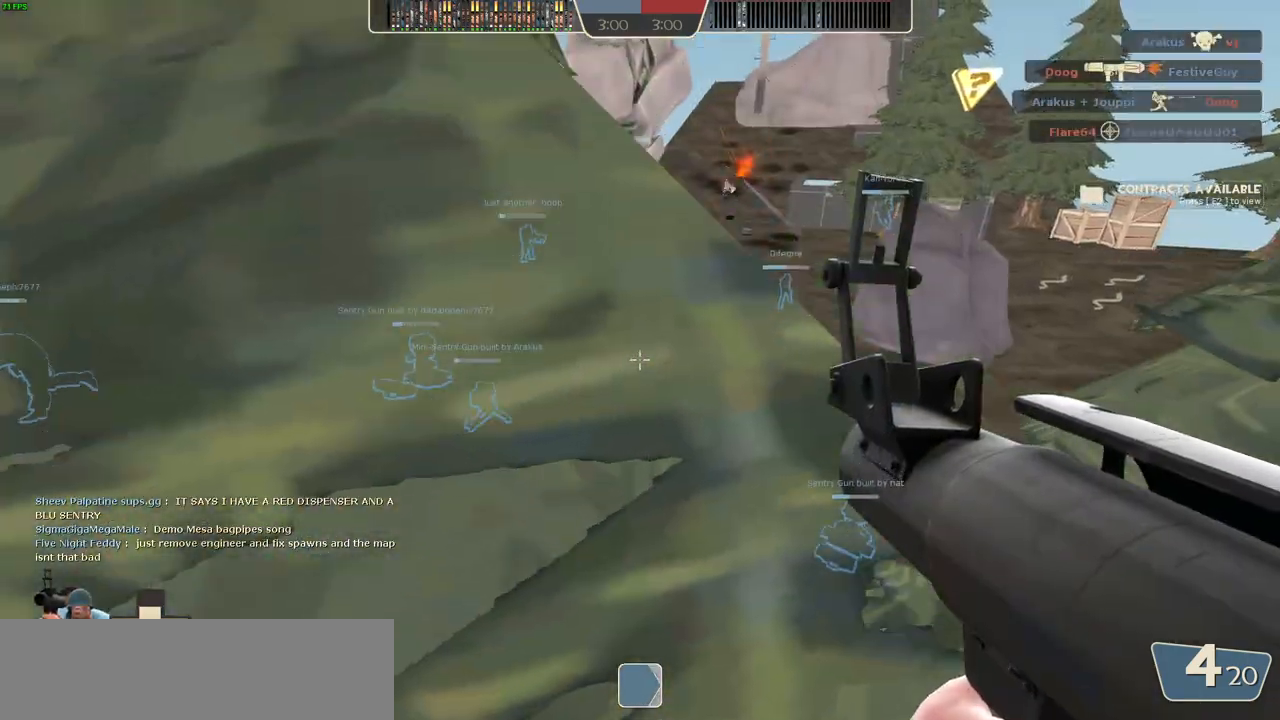
{"keys": ["space", "w"], "mouse": [], "events": [[100, "w", "down"], [133, "a", "up"], [183, "d", "down"], [483, "d", "up"], [483, "space", "down"]]}
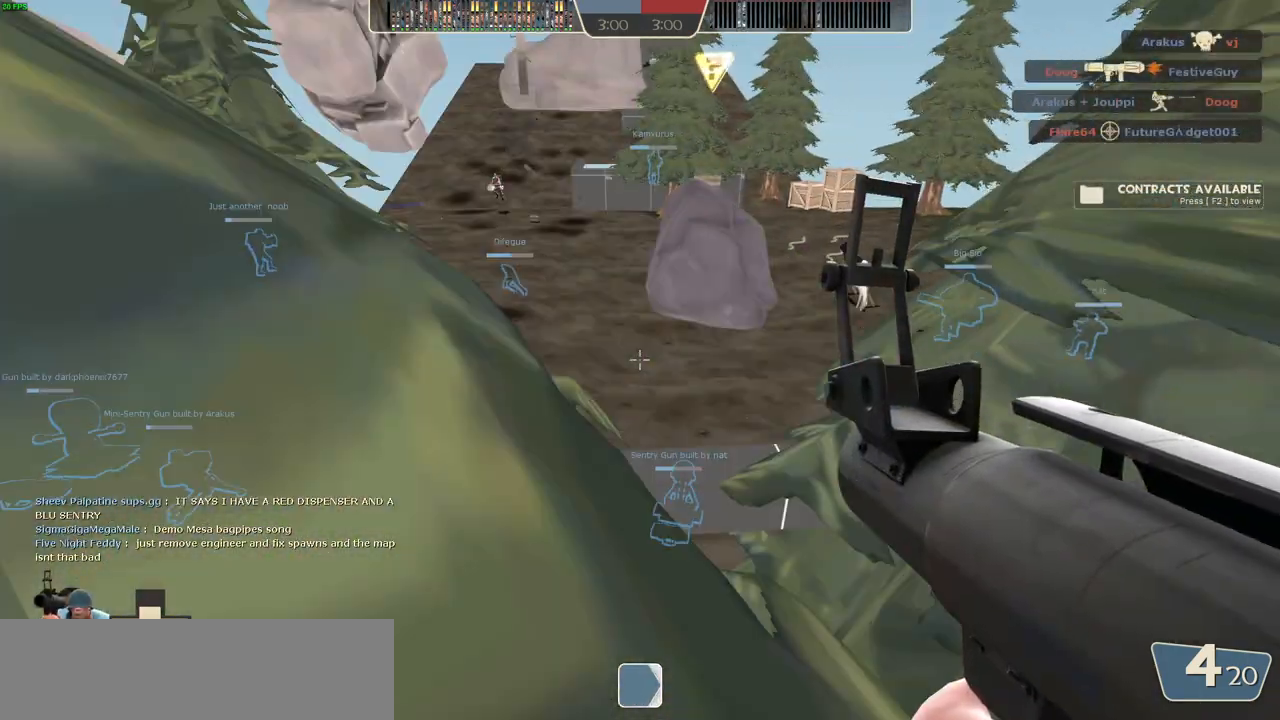
{"keys": ["space", "w"], "mouse": [], "events": [[83, "space", "up"], [450, "space", "down"]]}
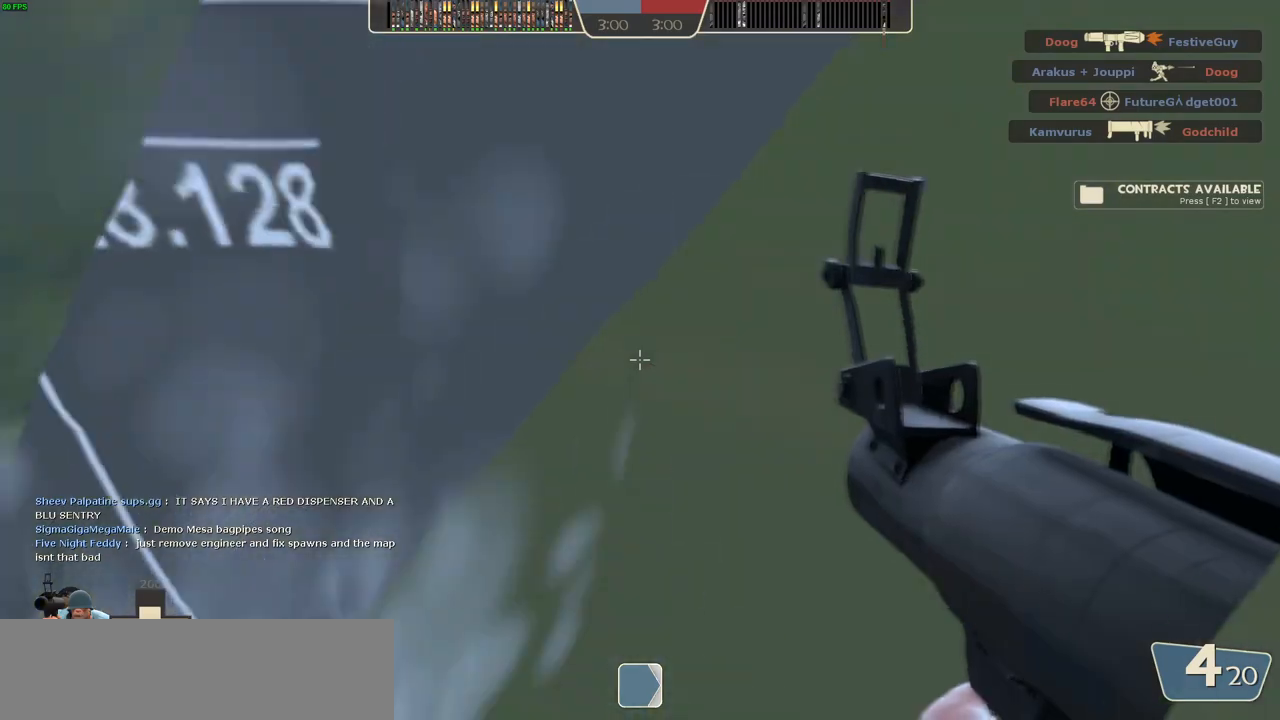
{"keys": ["d", "w"], "mouse": [], "events": [[67, "d", "down"], [100, "space", "up"], [167, "space", "down"], [217, "d", "up"], [400, "space", "up"], [450, "d", "down"]]}
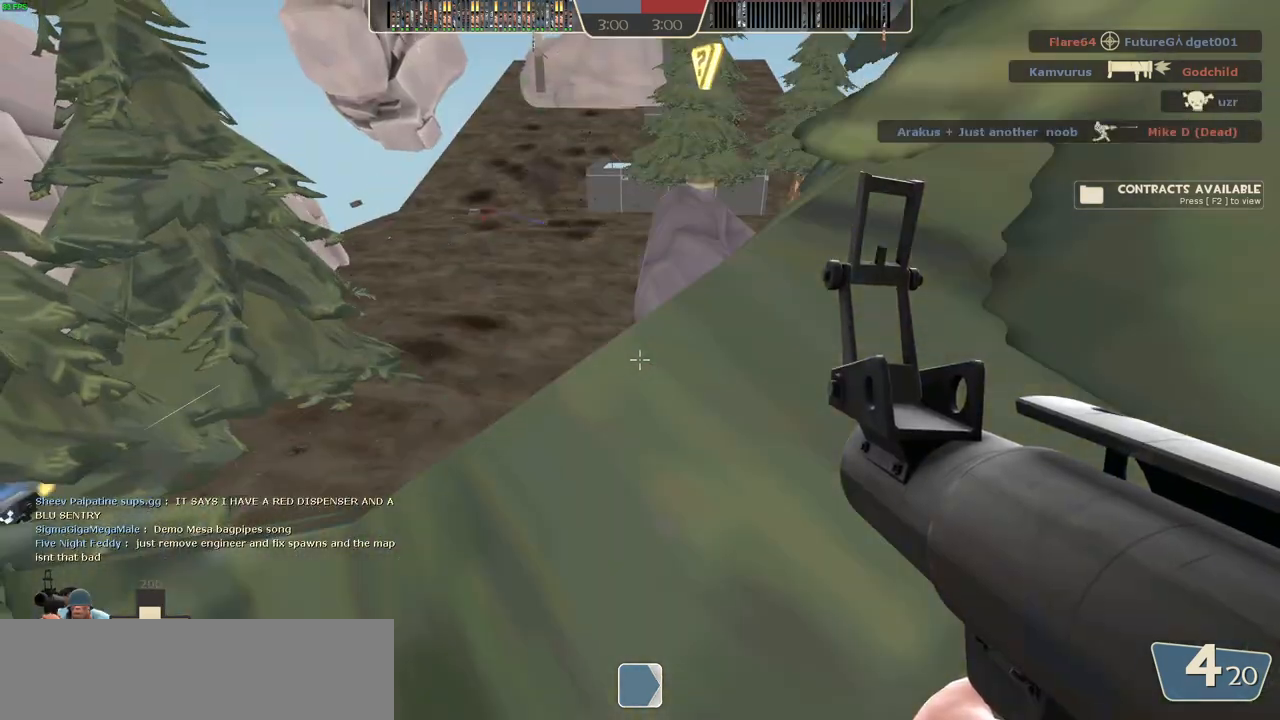
{"keys": ["space", "w"], "mouse": [], "events": [[117, "d", "up"], [167, "space", "down"], [267, "d", "down"], [267, "space", "up"], [367, "d", "up"], [500, "space", "down"]]}
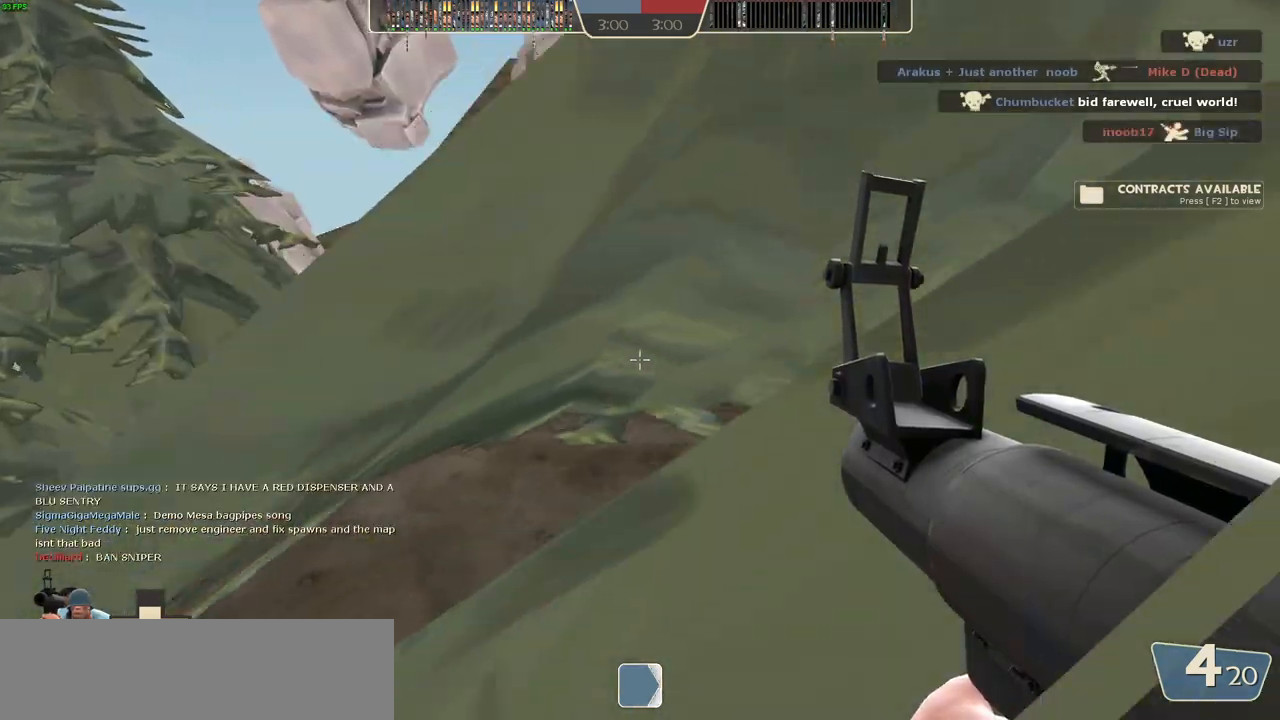
{"keys": ["a"], "mouse": [], "events": [[117, "space", "up"], [233, "a", "down"], [300, "w", "up"]]}